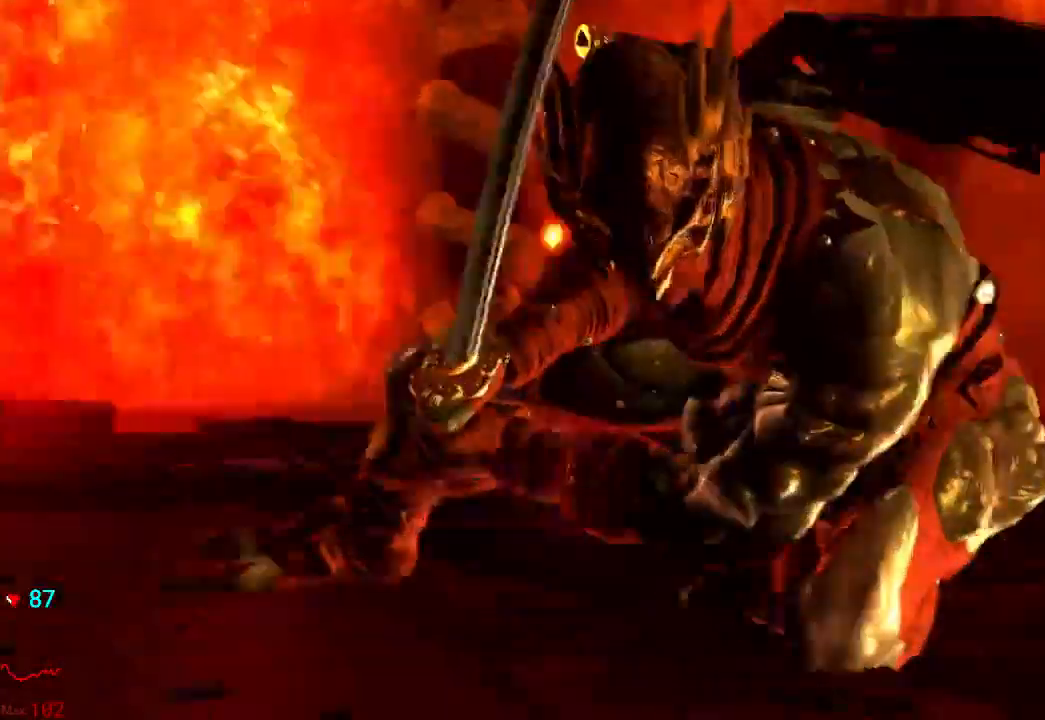
Gameplay with a controller (Xbox layout); each line is a JSON object with the inputs held at the frame after it. "events" lists button and stick changes between this image and that frame as [ms after this image, input, new state], when the widget could be followed in between. Not read: L3 R3.
{"buttons": ["START"], "left_stick": "center", "right_stick": "center", "events": [[300, "START", "down"]]}
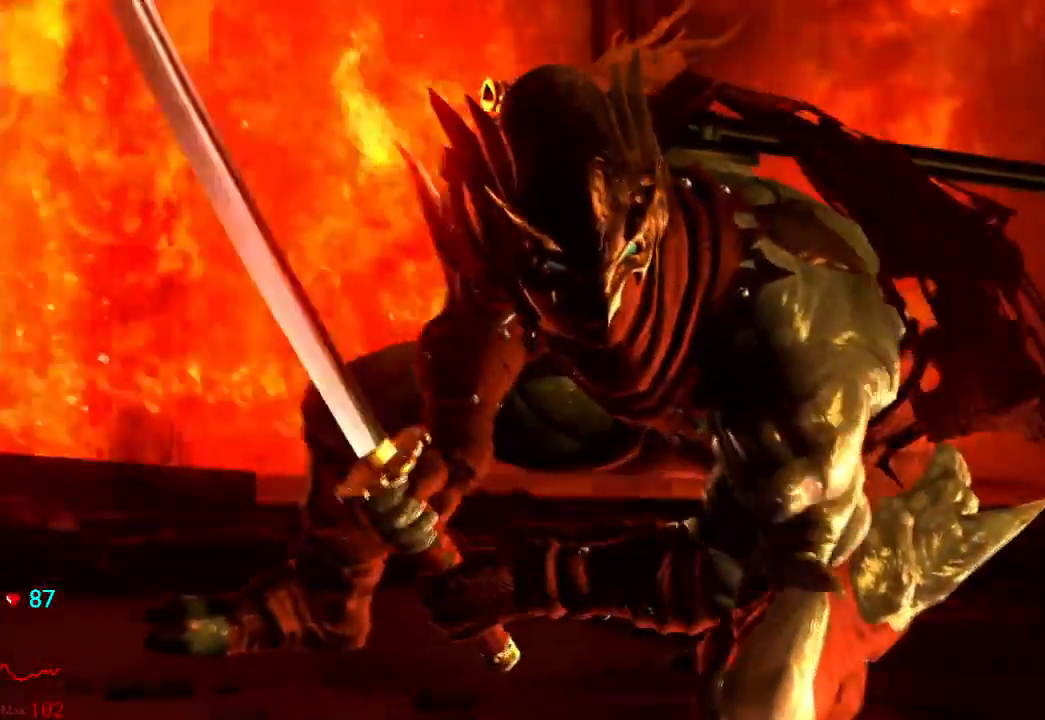
{"buttons": [], "left_stick": "center", "right_stick": "center", "events": [[17, "START", "up"], [150, "START", "down"], [383, "START", "up"]]}
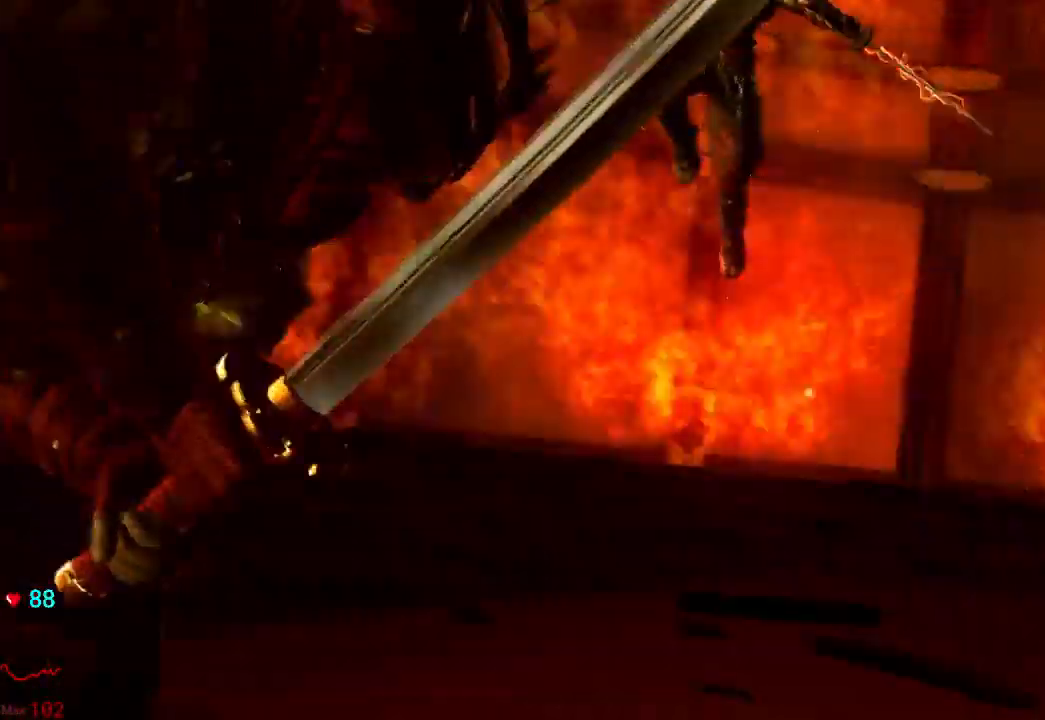
{"buttons": ["START"], "left_stick": "center", "right_stick": "center"}
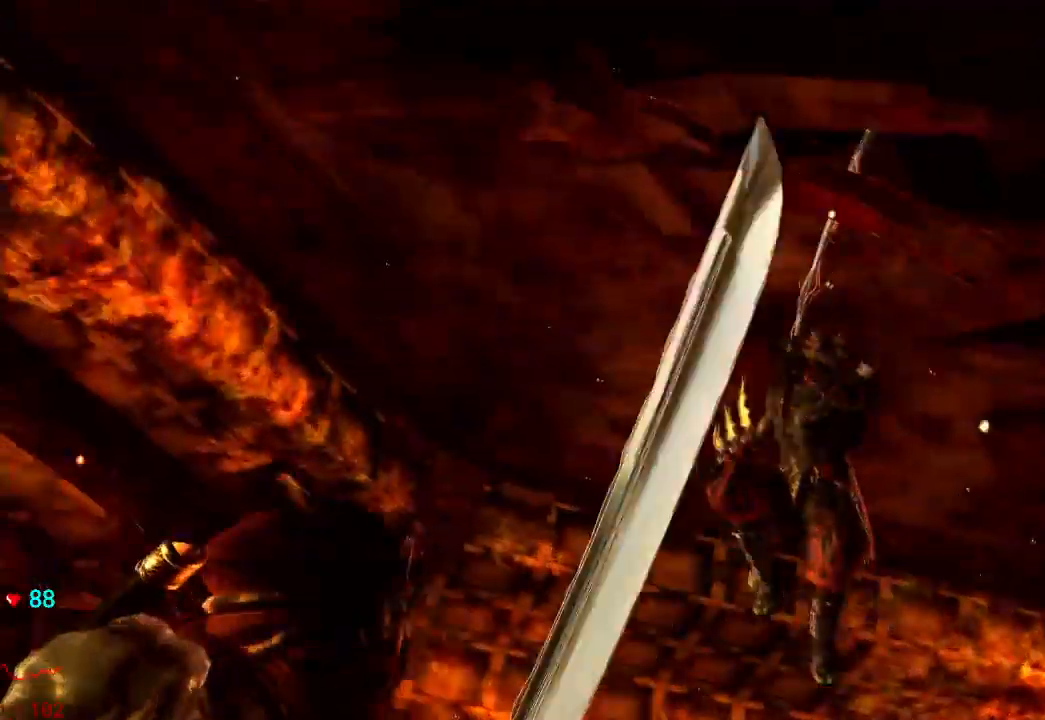
{"buttons": [], "left_stick": "center", "right_stick": "center", "events": [[117, "START", "up"], [250, "START", "down"], [500, "START", "up"]]}